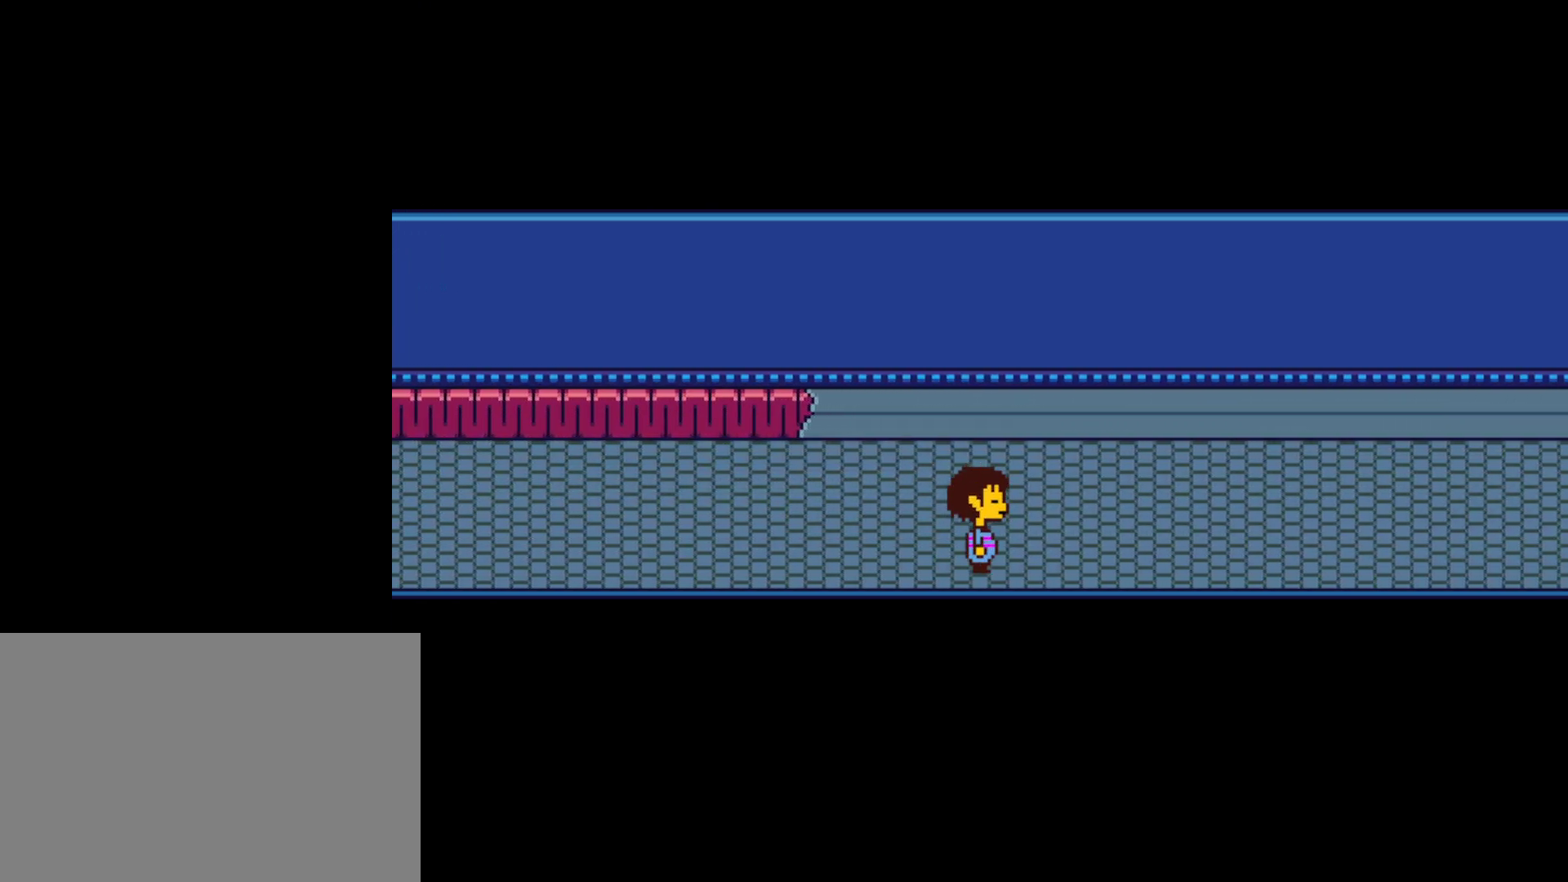
Gameplay with keyboard; each line is a JSON object with the keys held at the frame after it. "events" lists presses ("down") and releases ("up") of "c", "ctrl", "down", "left", "return", "right", "shift", "up", "x" and "z" between this image and that frame as [ms after this image, input, new state], when the widget could be followed in between. No other keys are recorded. Mouse input is not recorded.
{"keys": ["right"], "events": []}
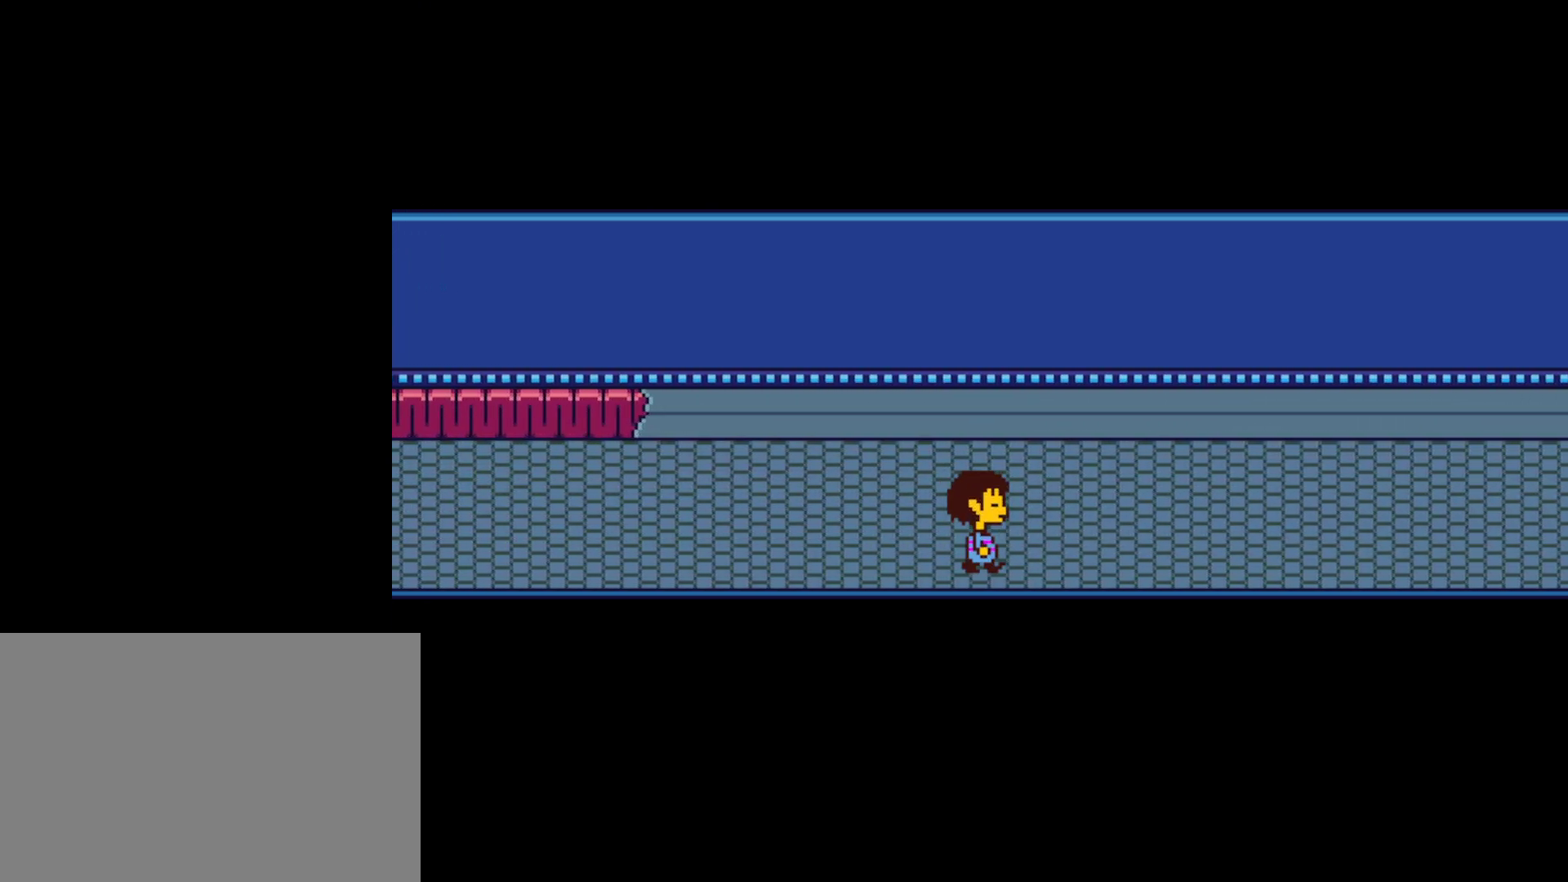
{"keys": ["right"], "events": []}
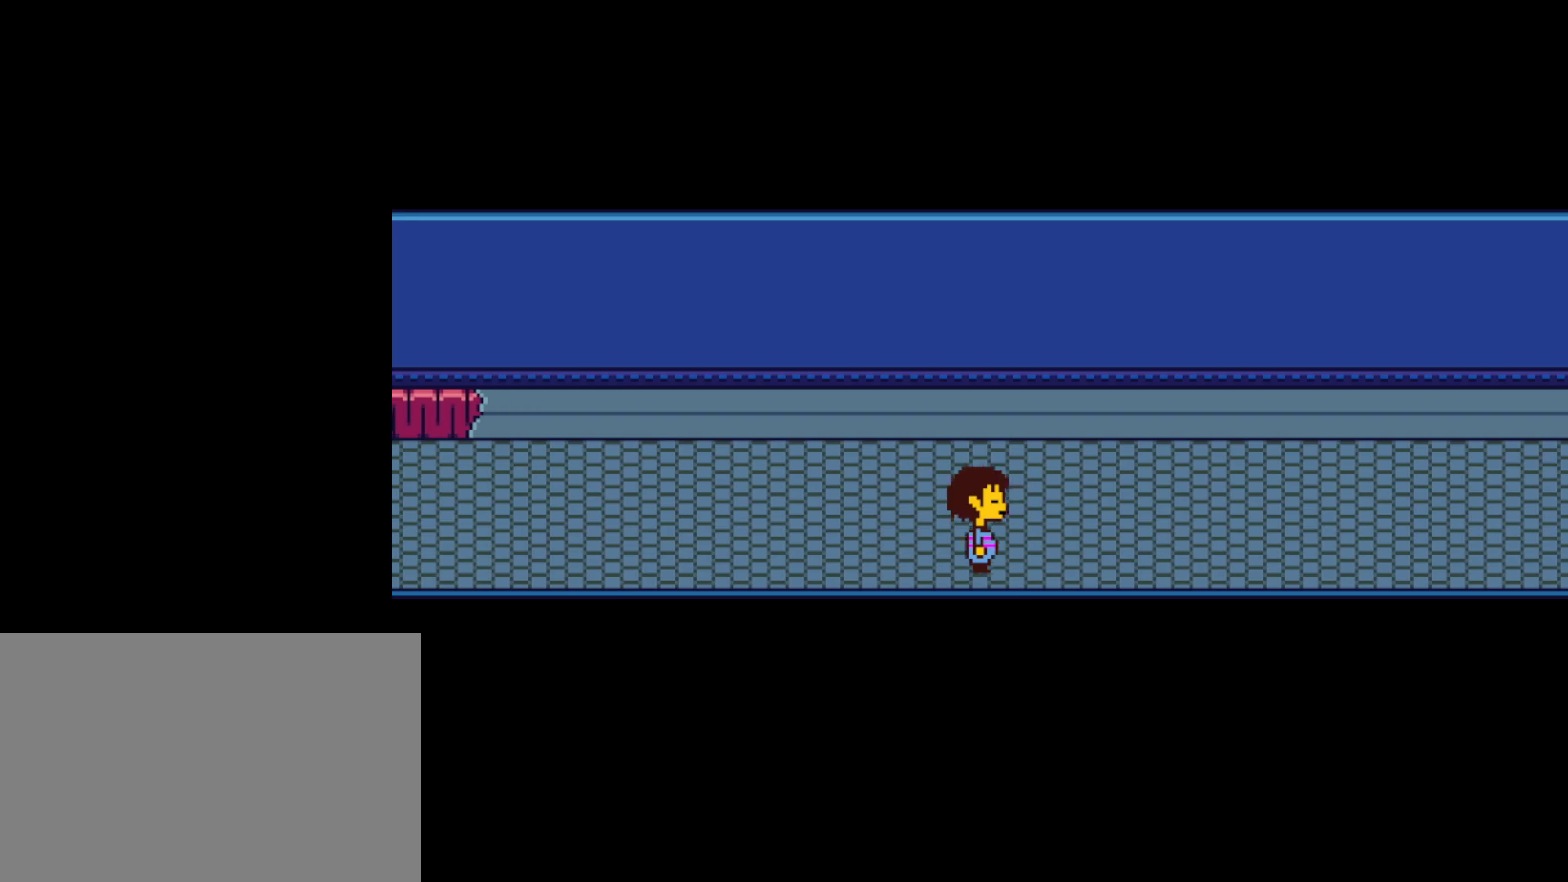
{"keys": ["right"], "events": []}
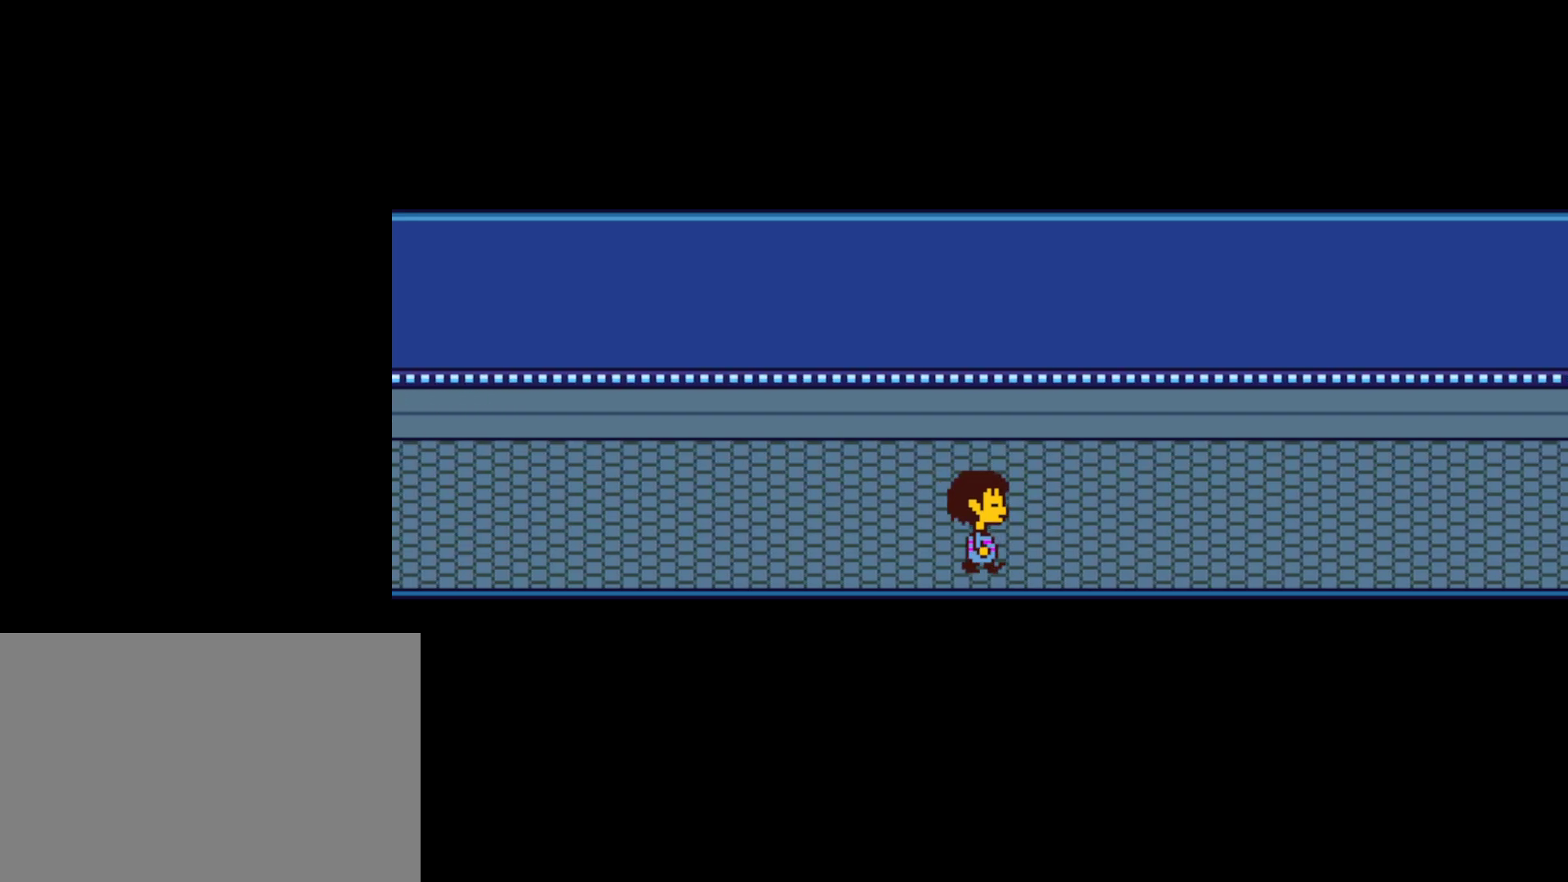
{"keys": ["right"], "events": []}
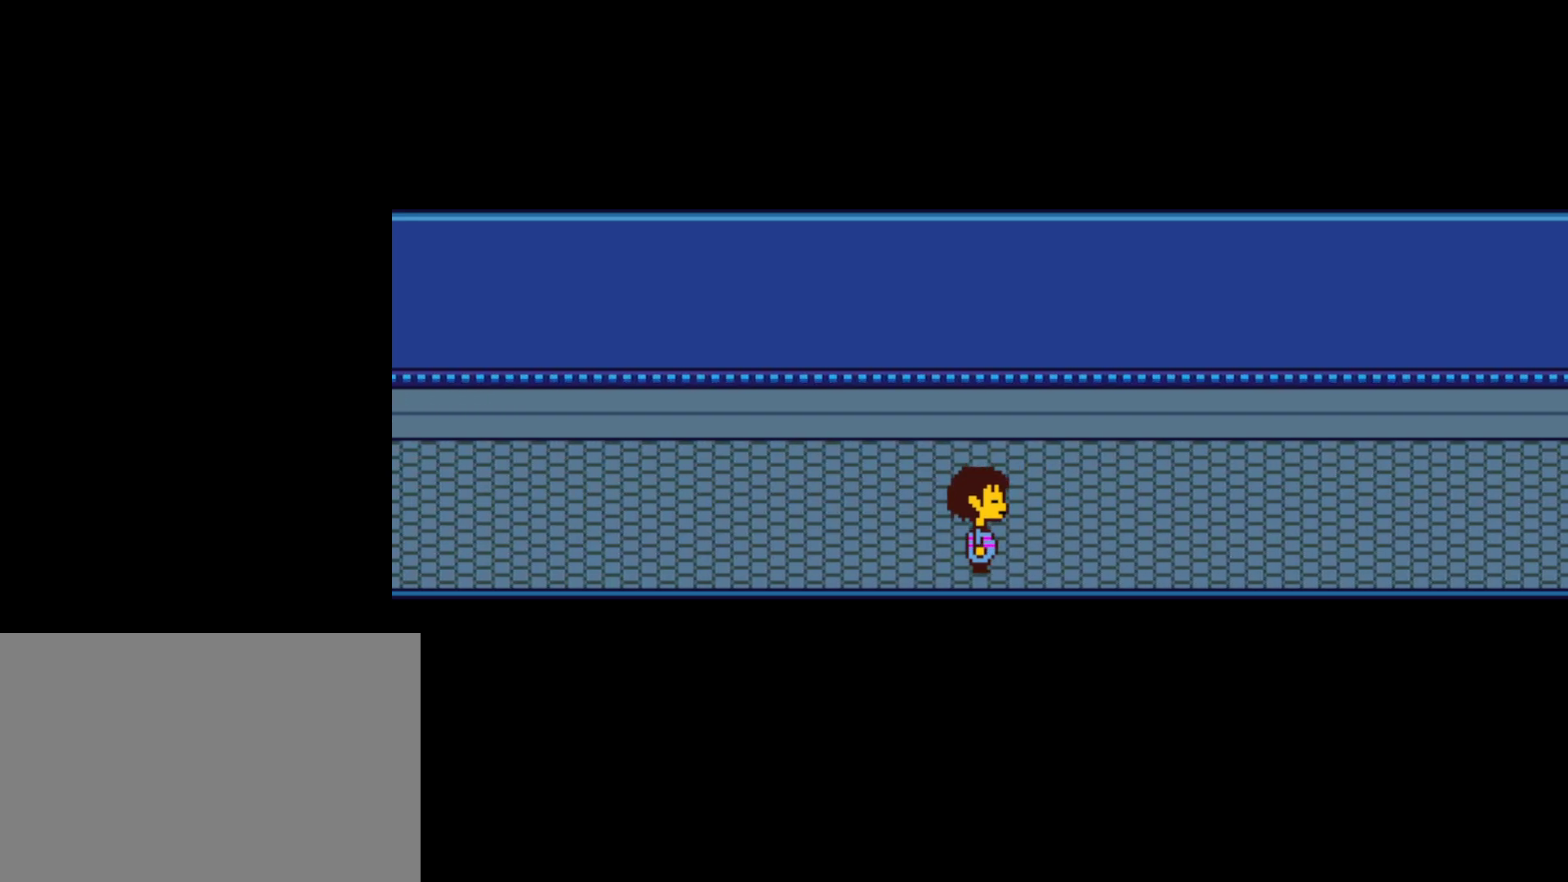
{"keys": ["right"], "events": []}
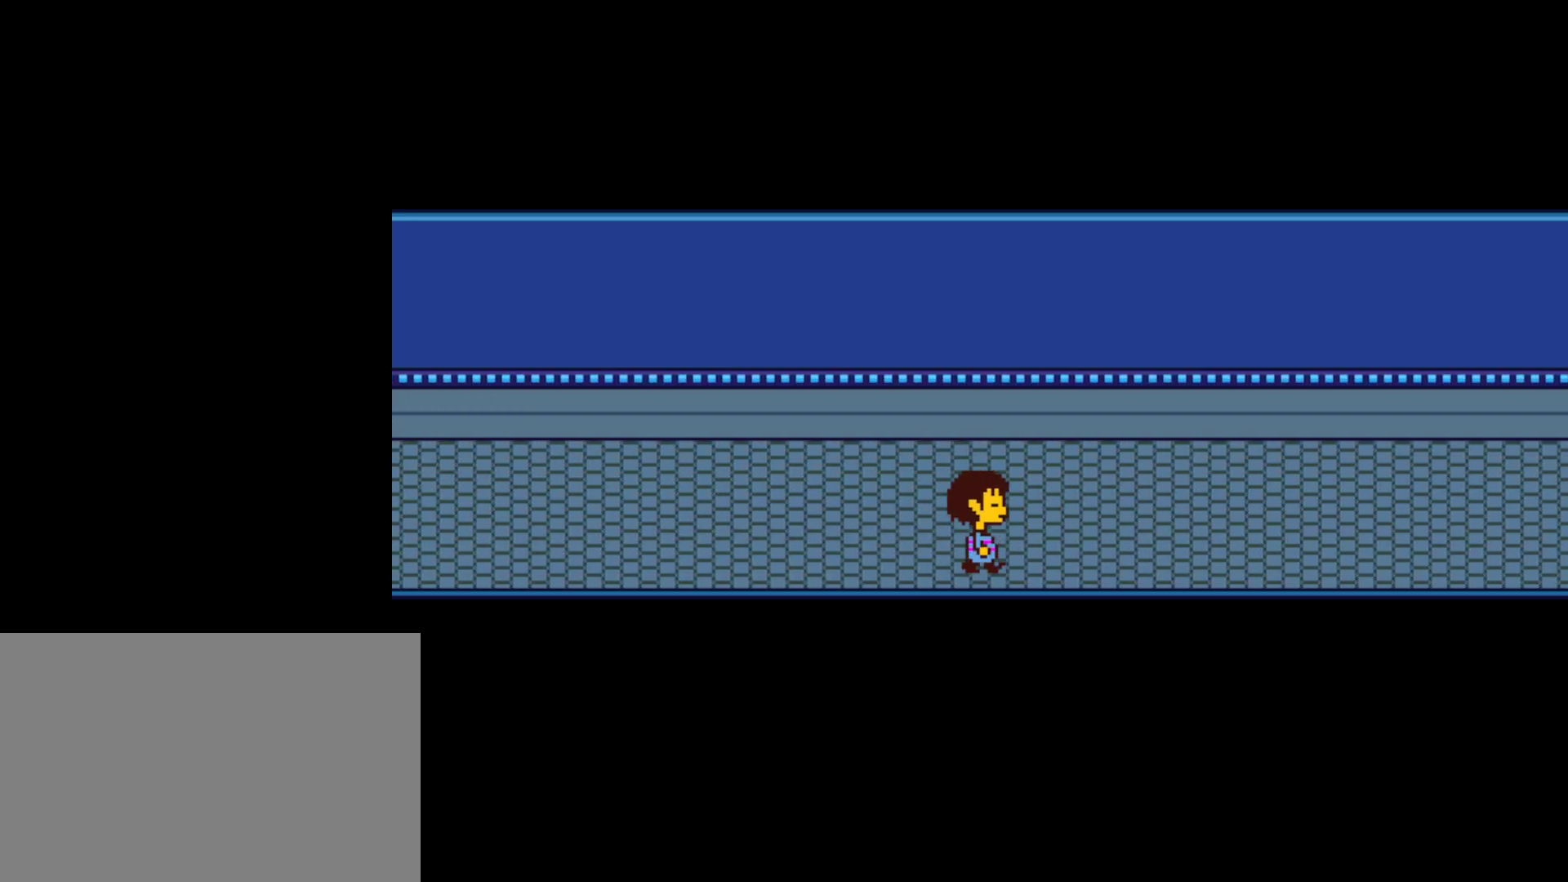
{"keys": ["right"], "events": []}
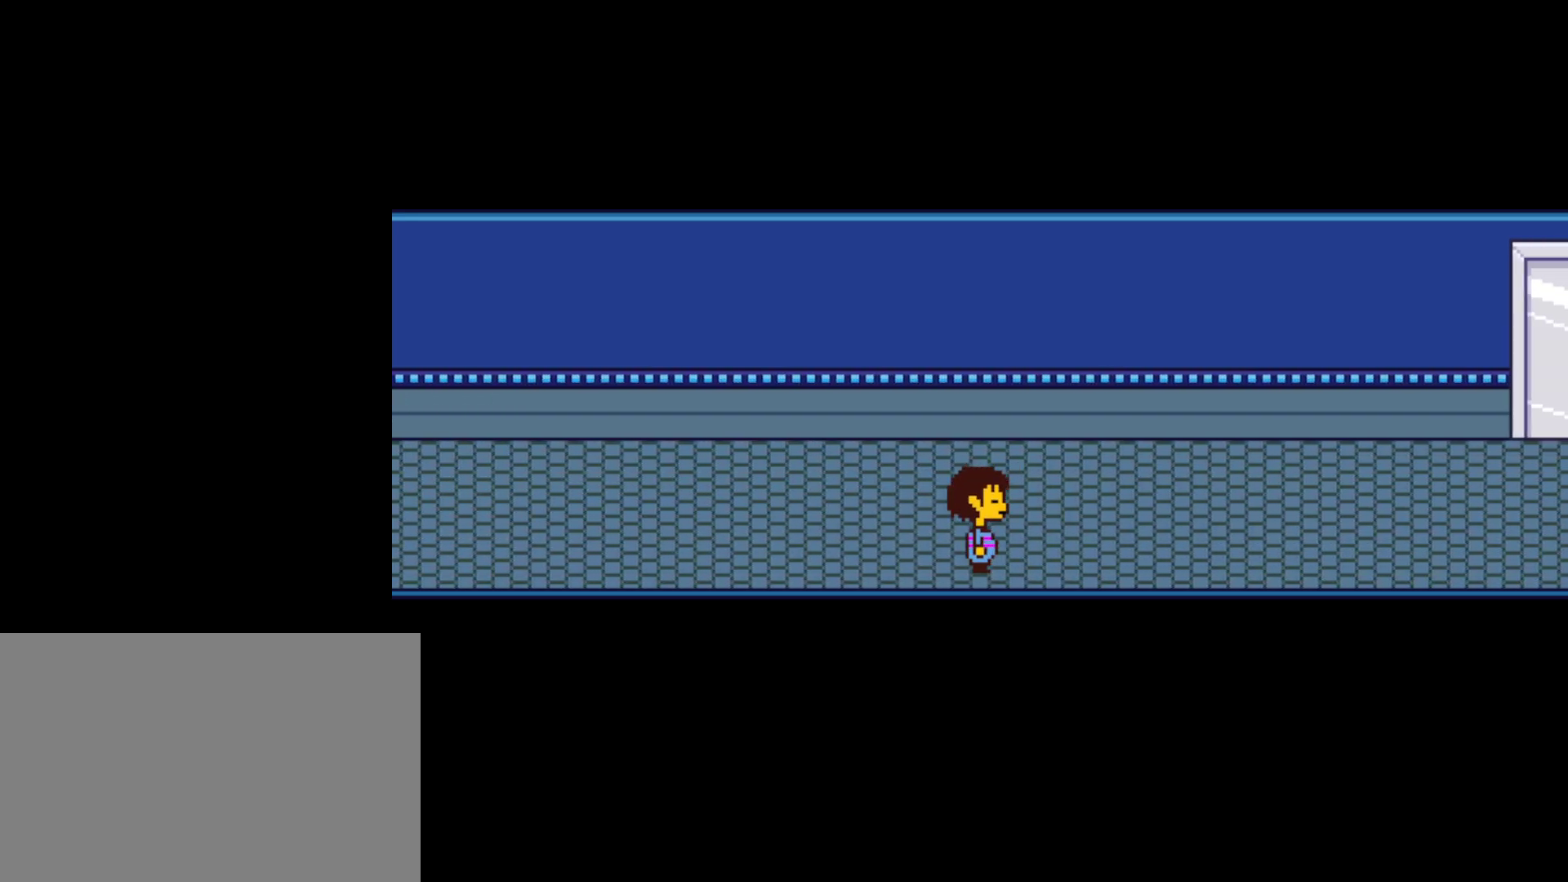
{"keys": ["right", "up"], "events": [[300, "up", "down"]]}
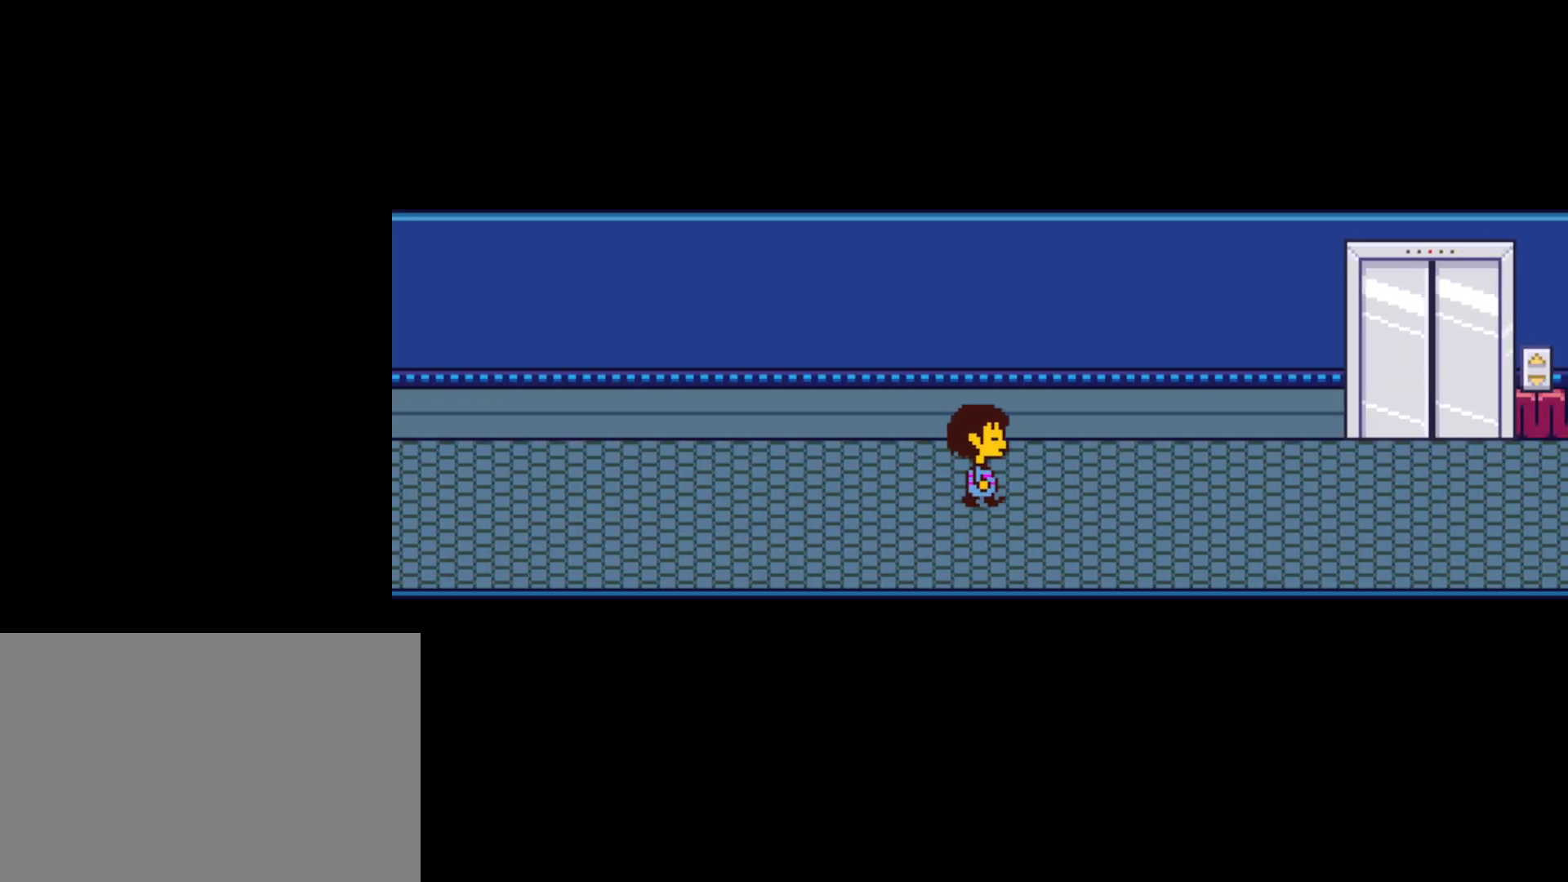
{"keys": ["right", "up"], "events": []}
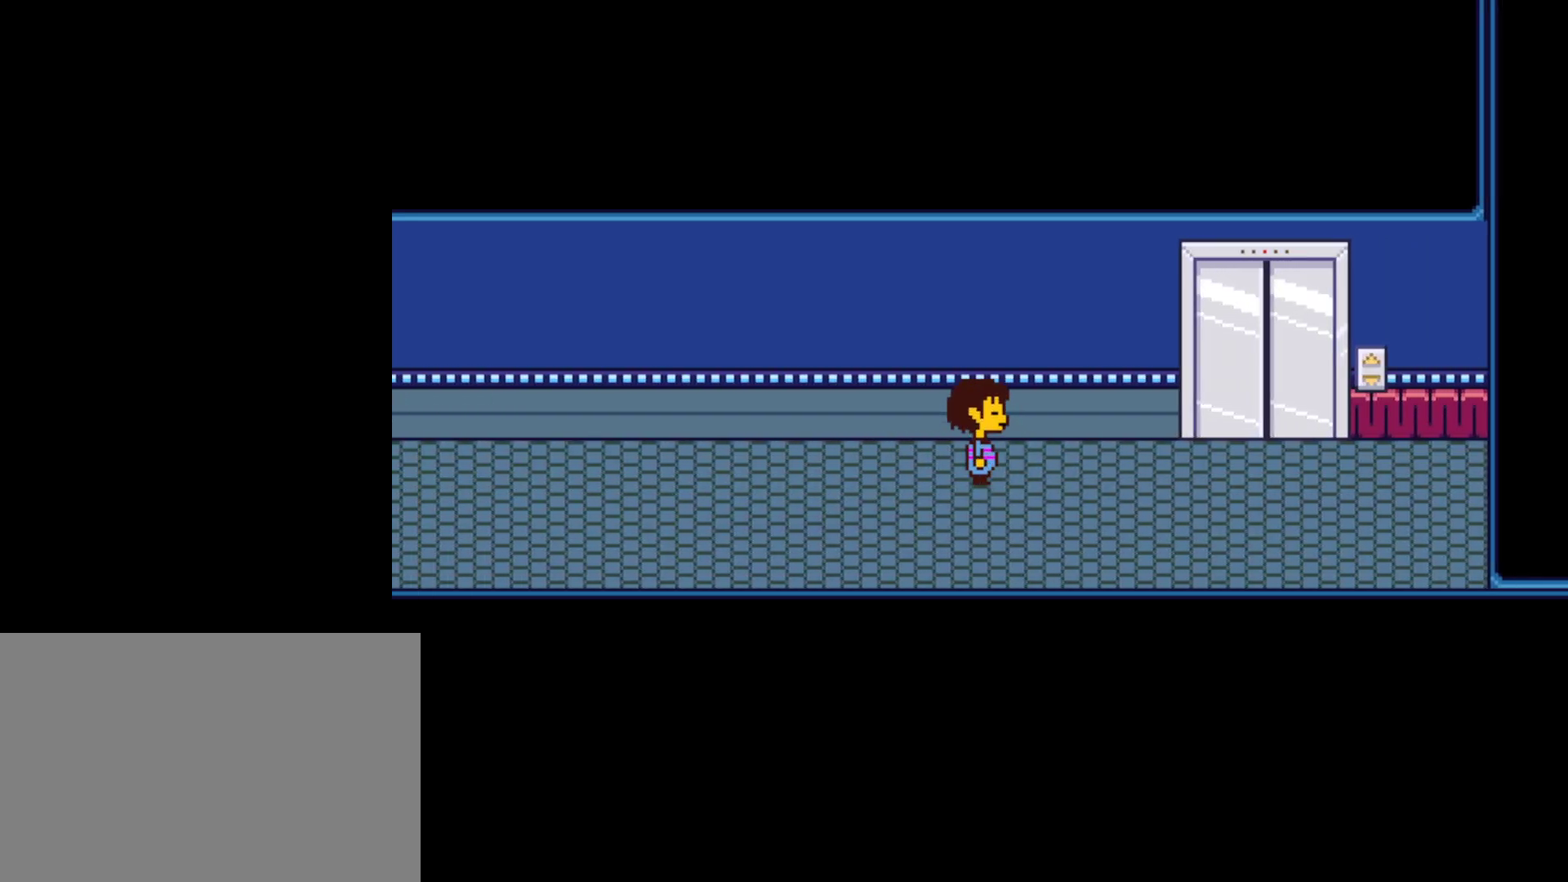
{"keys": ["right", "up", "z"], "events": [[200, "z", "down"], [267, "z", "up"], [367, "z", "down"], [417, "z", "up"], [500, "z", "down"]]}
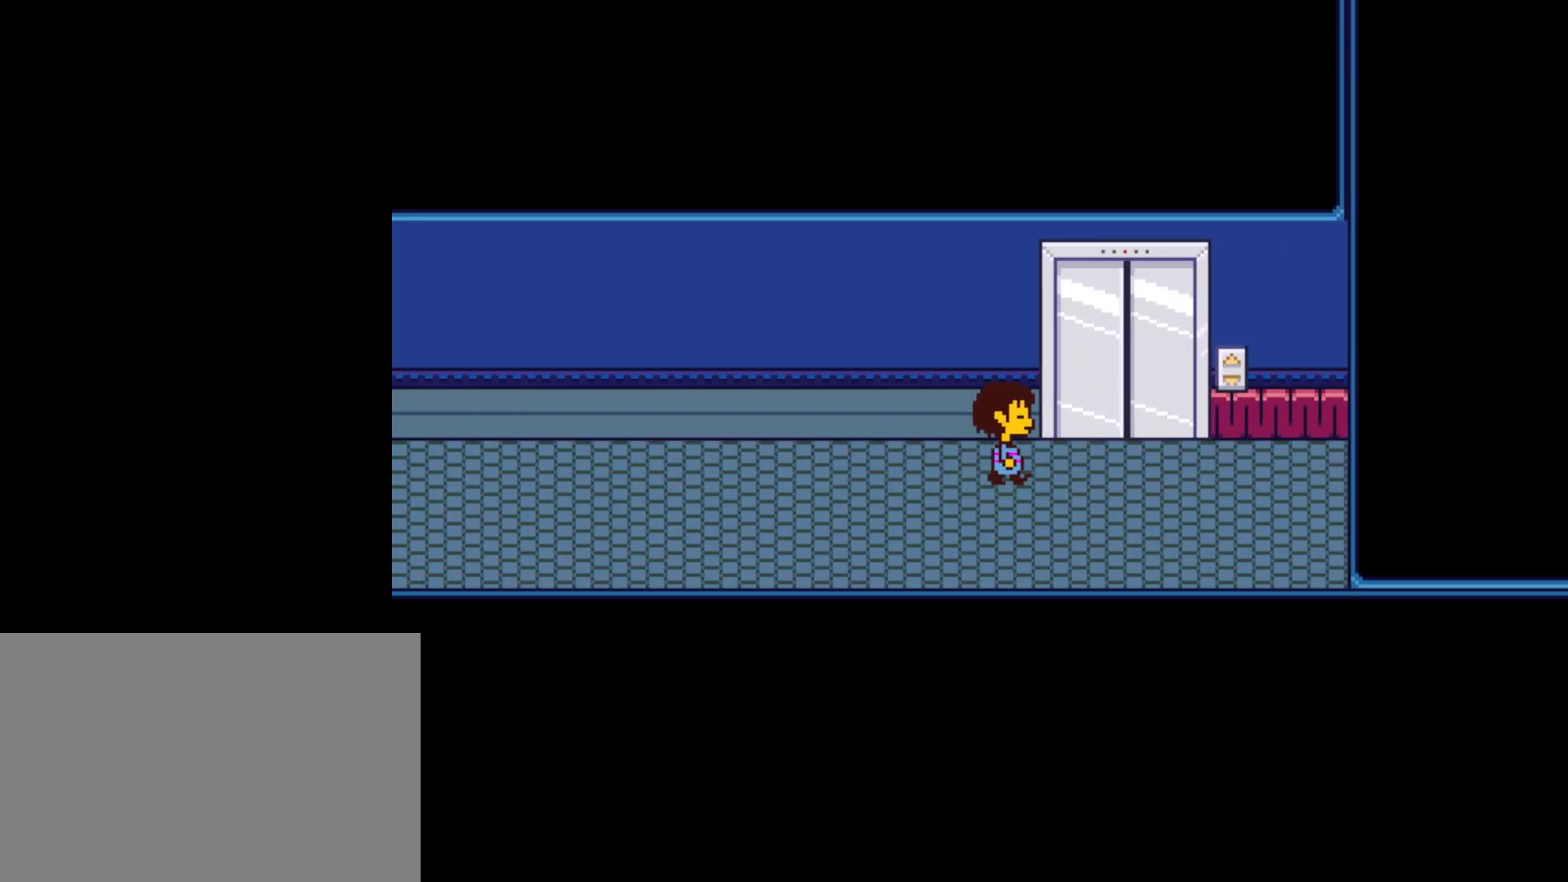
{"keys": ["up"], "events": [[67, "z", "up"], [134, "z", "down"], [200, "z", "up"], [267, "z", "down"], [334, "z", "up"], [400, "z", "down"], [484, "right", "up"], [484, "z", "up"]]}
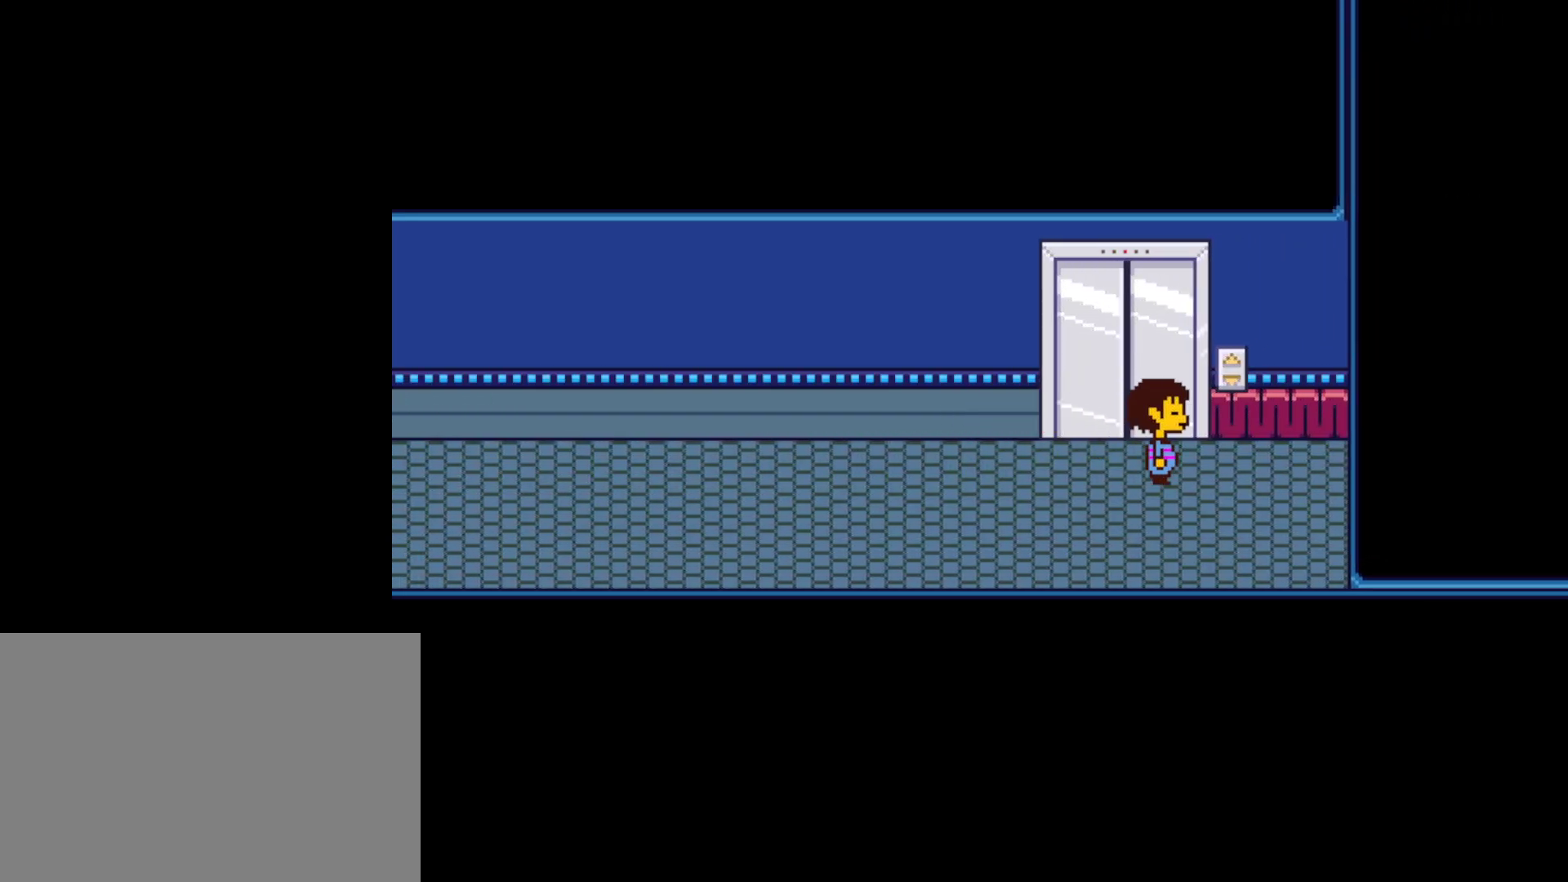
{"keys": ["up"], "events": [[284, "z", "down"], [350, "z", "up"], [450, "z", "down"], [500, "z", "up"]]}
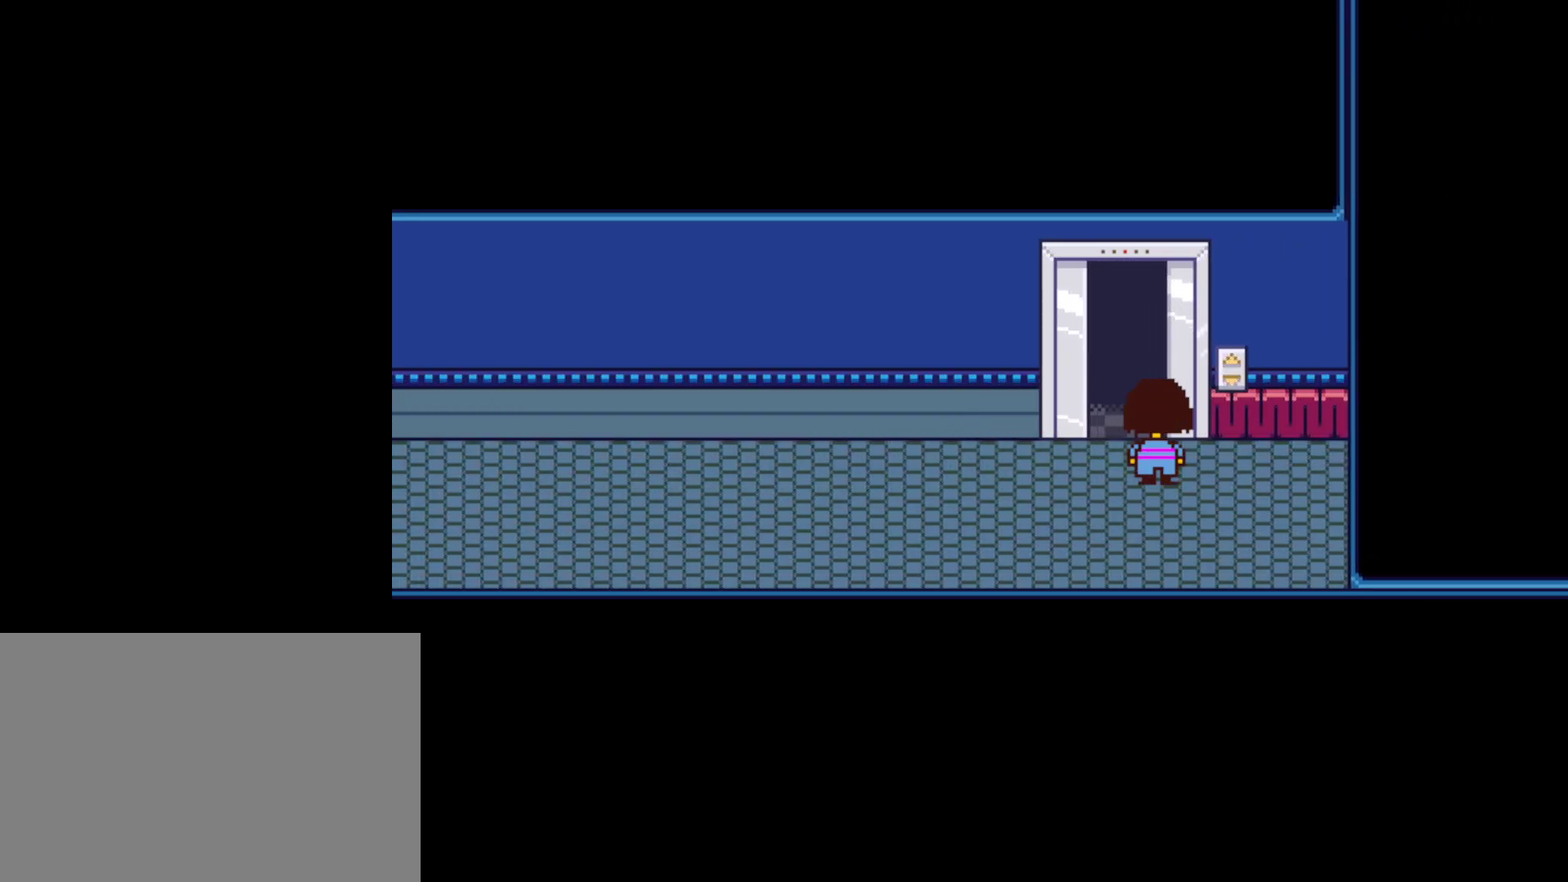
{"keys": ["up"], "events": [[117, "left", "down"], [284, "left", "up"]]}
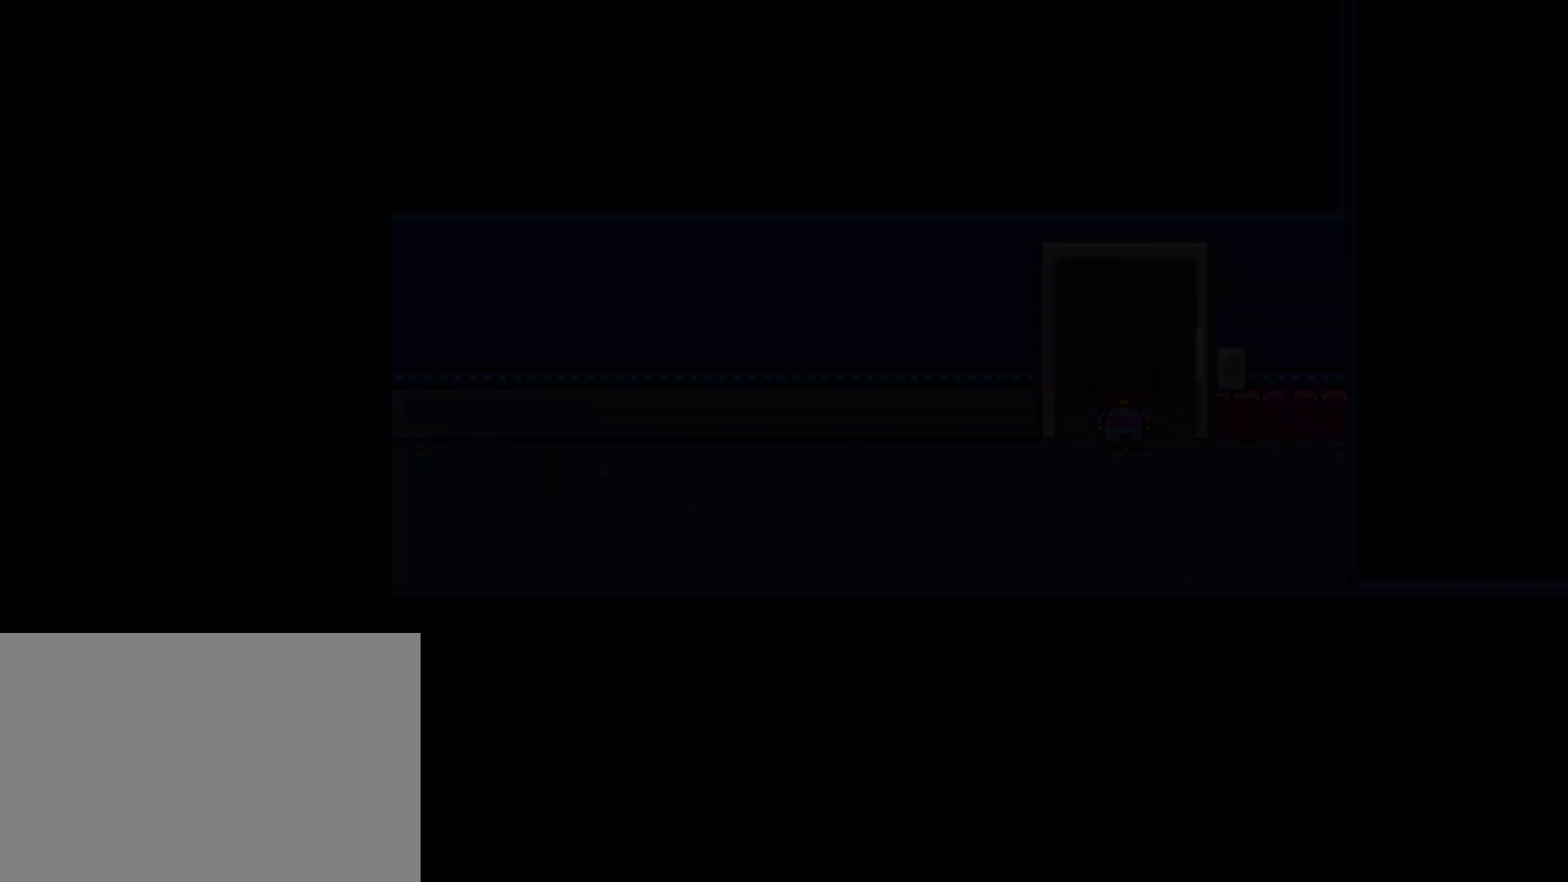
{"keys": ["up"], "events": [[284, "z", "down"], [317, "z", "up"], [434, "z", "down"], [484, "z", "up"]]}
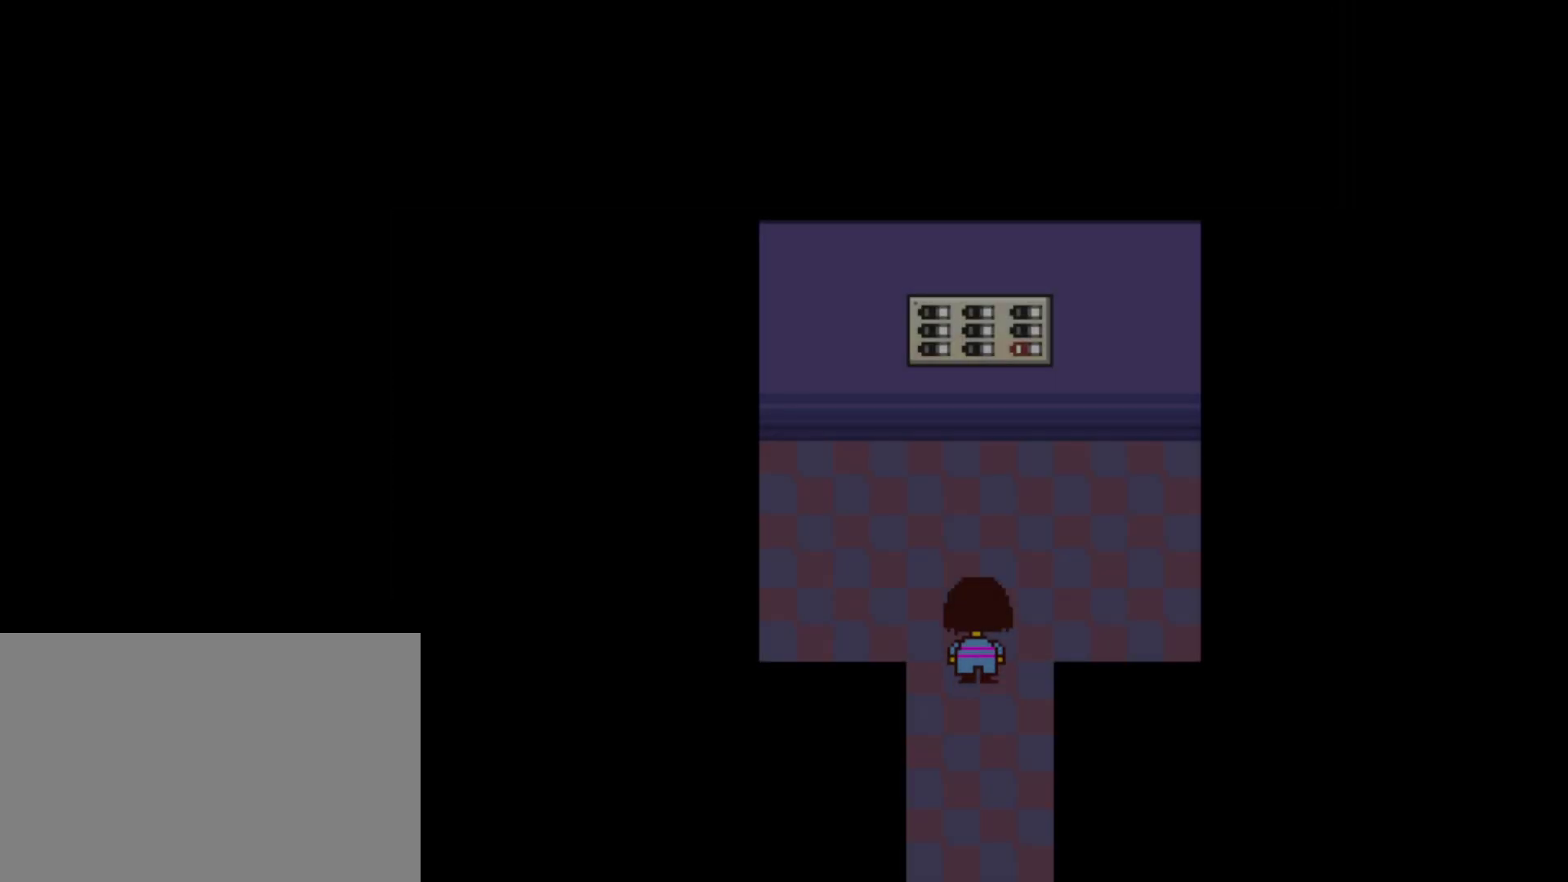
{"keys": ["up"], "events": [[67, "z", "down"], [134, "z", "up"], [217, "z", "down"], [284, "z", "up"], [367, "z", "down"], [417, "z", "up"]]}
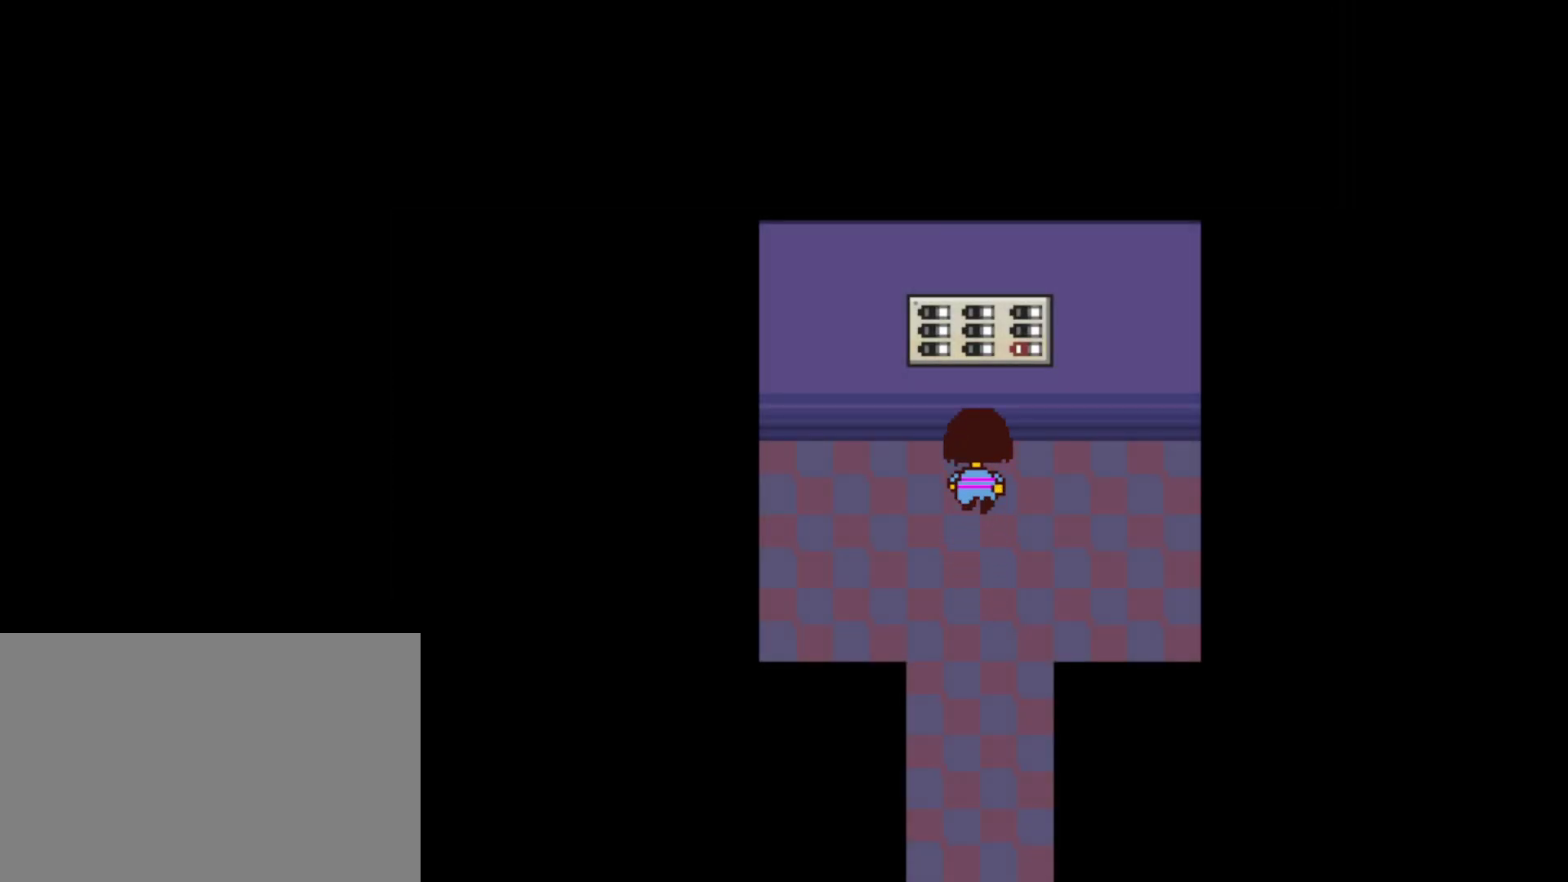
{"keys": ["up", "x"], "events": [[17, "z", "down"], [67, "z", "up"], [150, "z", "down"], [217, "z", "up"], [300, "z", "down"], [384, "z", "up"], [417, "x", "down"]]}
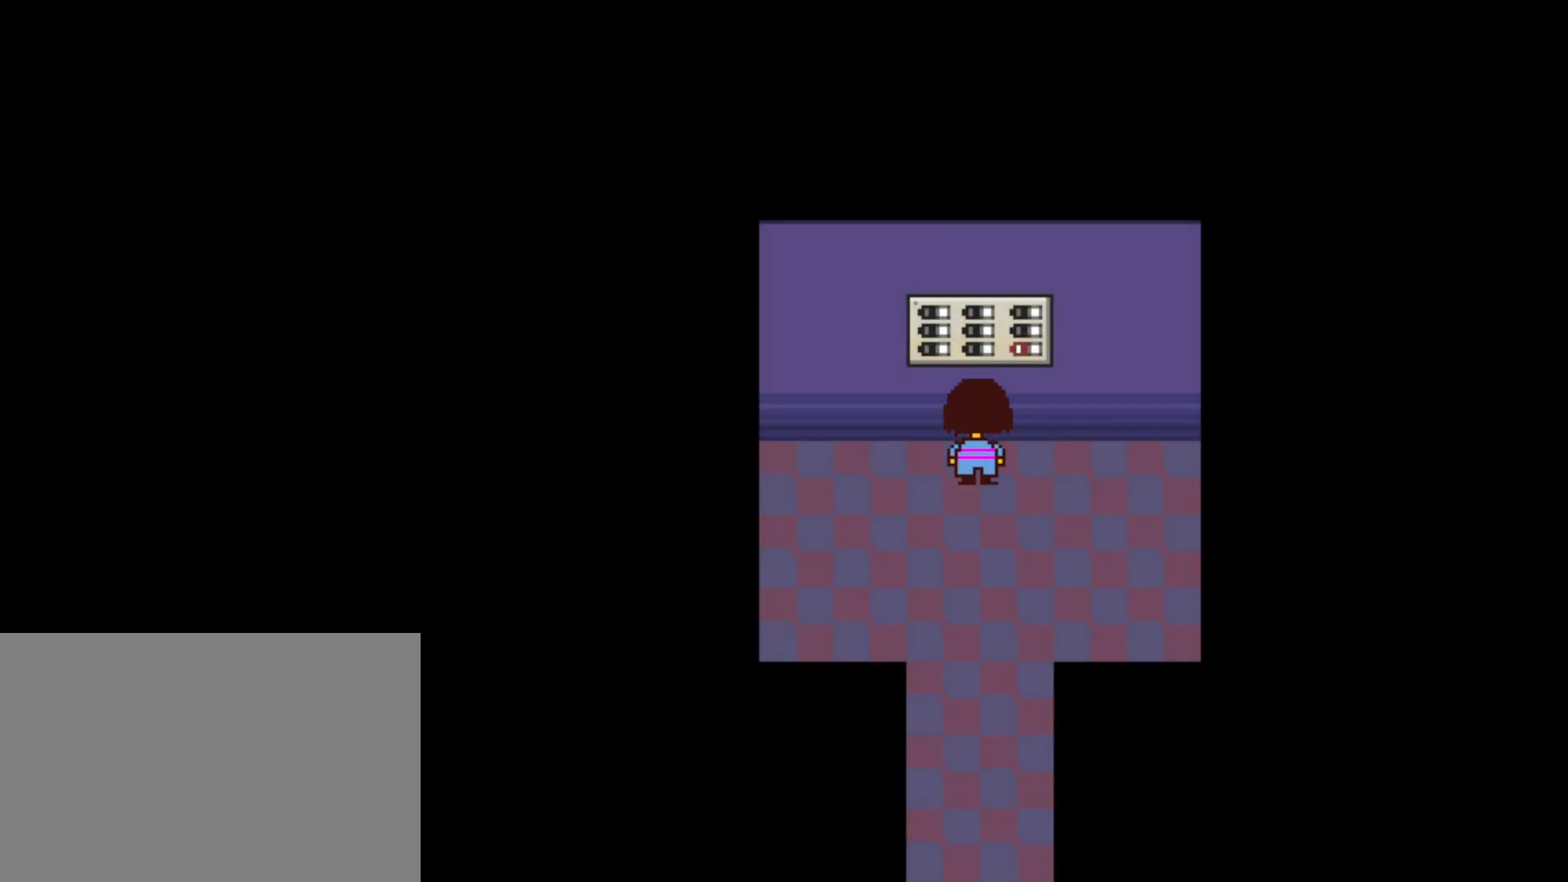
{"keys": [], "events": [[17, "x", "up"], [50, "up", "up"]]}